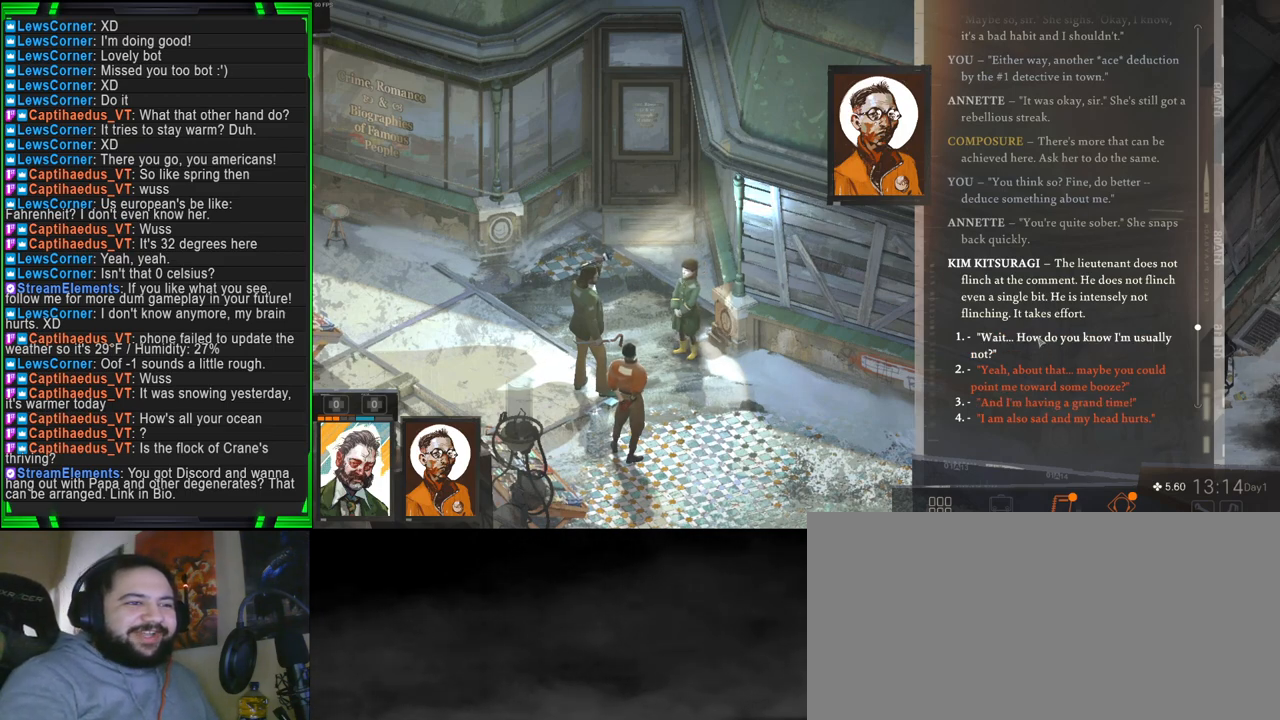
Gameplay with keyboard and mouse; each line is a JSON object with the keys and mouse buttons held at the frame after it. "events" lists presses ("down") and releases ("up") of "1", "2", "3", "4", "5", "a", "alt", "b", "c", "ctrl", "d", "e", "f", "g", "q", "r", "s", "shift", "space", "t", "tab", "tilde", "v", "w", "x", "z", "mouse_left", "mouse_wheel", "mouse_right", "mouse_mb4" and "mouse_mb5" between this image and that frame as [ms after this image, input, new state], when the widget could be followed in between. "mouse_left", "mouse_wheel", "mouse_right", "mouse_mb4", "mouse_mb5" = the "left", "wheel", "right", "mb4", "mb5" buttons of the "mouse" list. No other keys are recorded. "wheel" means that the mouse wheel is clicked or scrolled. Mouse movement is not recorded.
{"keys": [], "mouse": [], "events": [[33, "mouse_left", "down"], [116, "mouse_left", "up"]]}
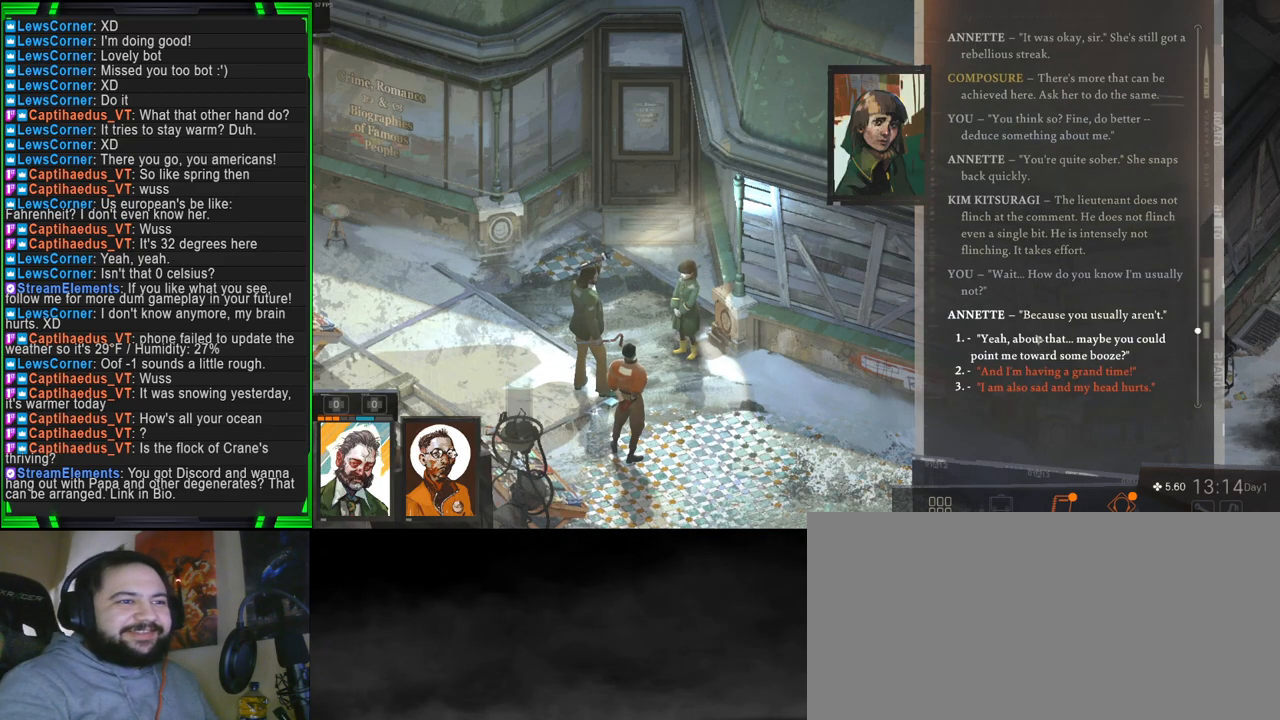
{"keys": [], "mouse": [], "events": []}
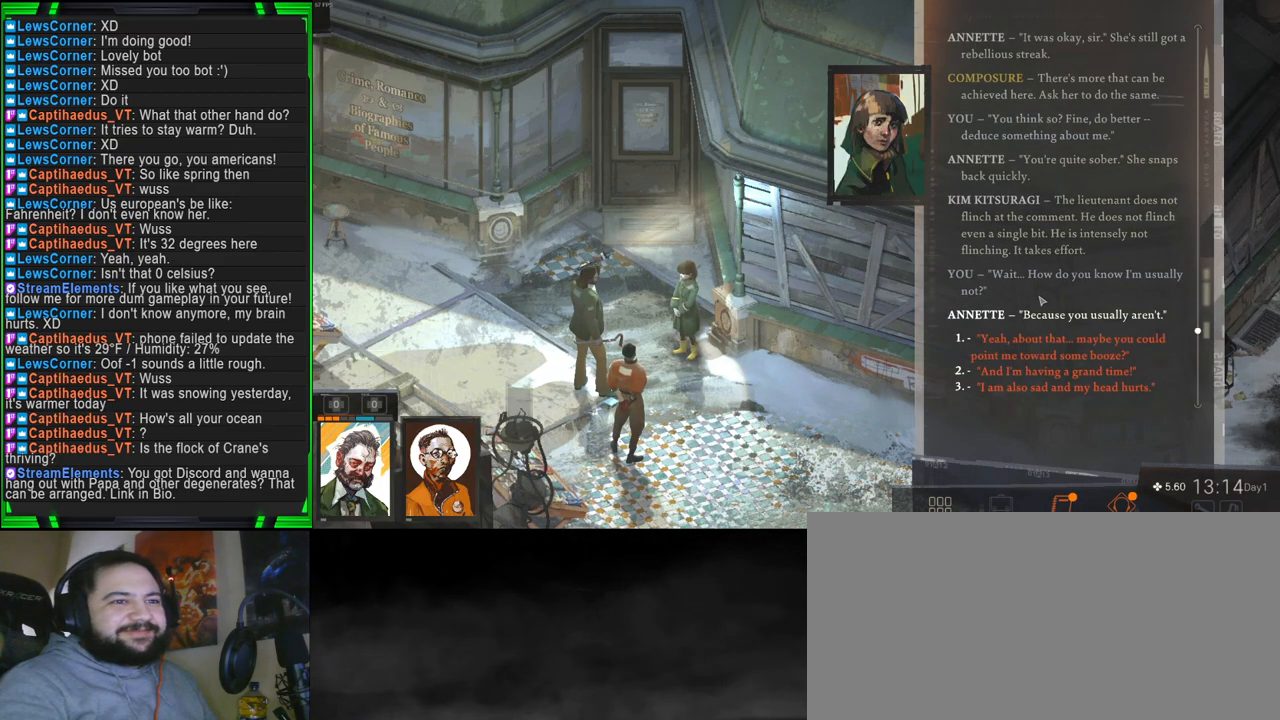
{"keys": [], "mouse": [], "events": []}
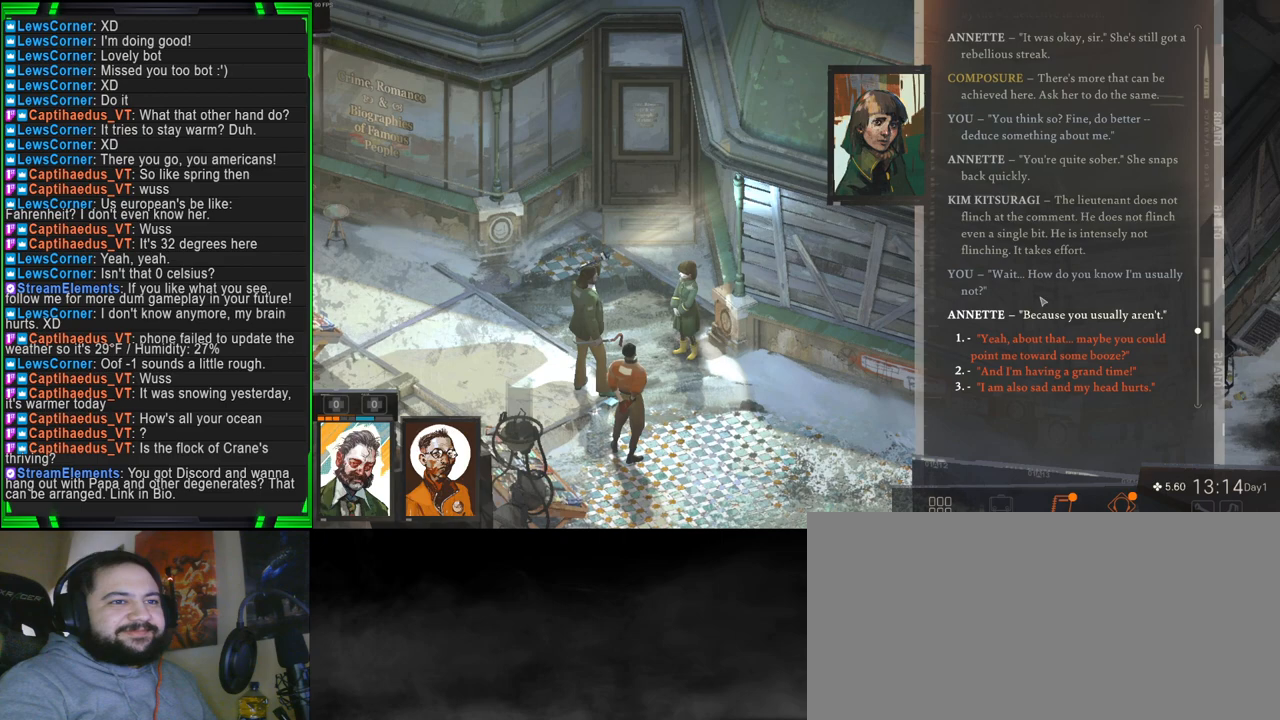
{"keys": [], "mouse": [], "events": []}
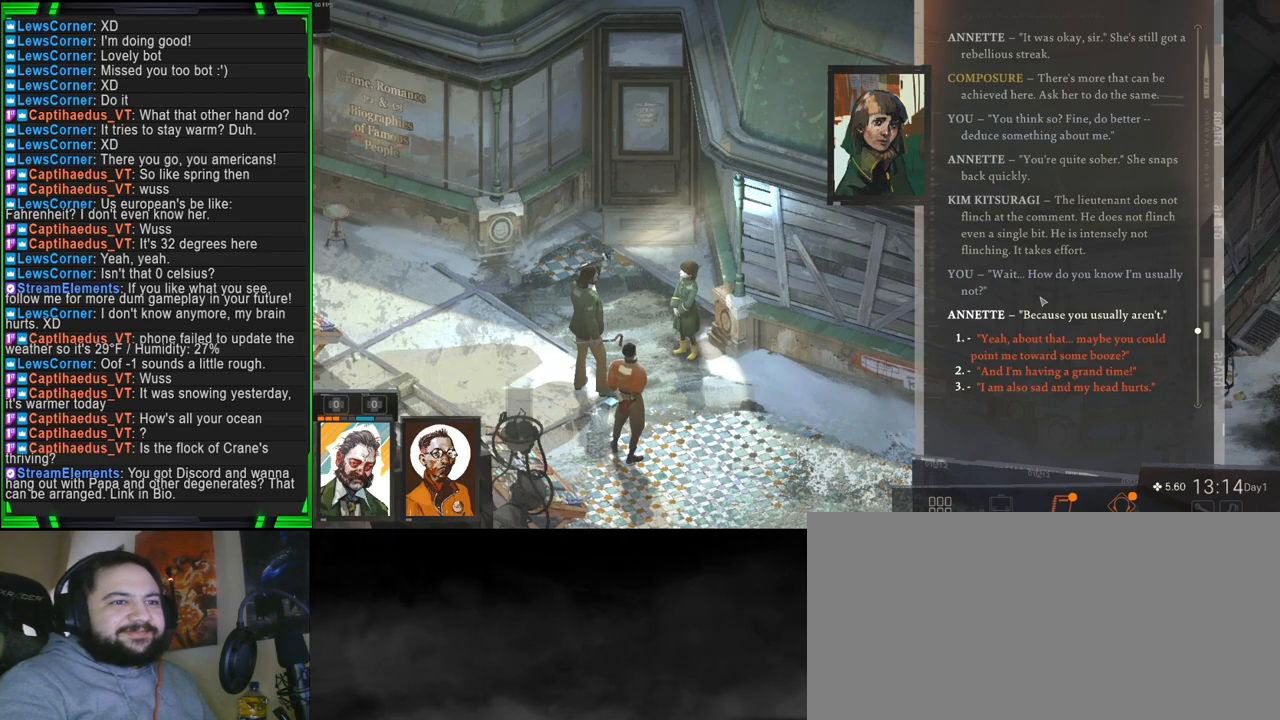
{"keys": [], "mouse": [], "events": []}
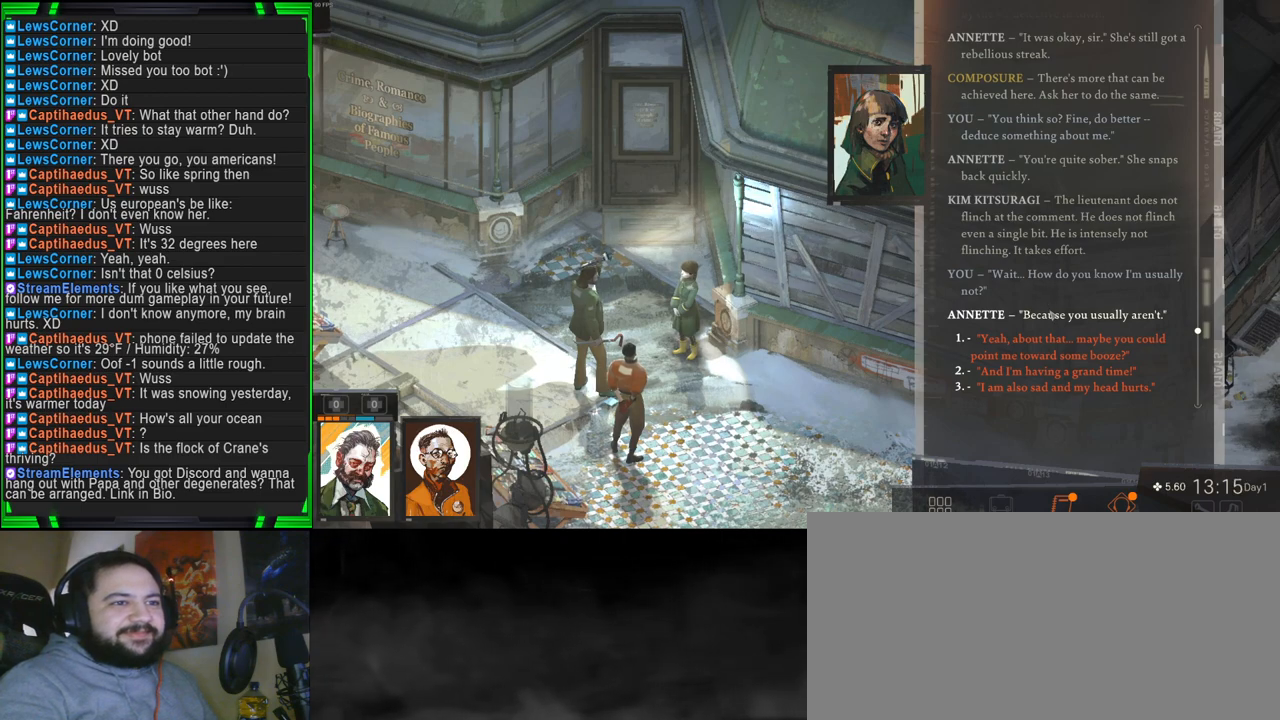
{"keys": [], "mouse": [], "events": []}
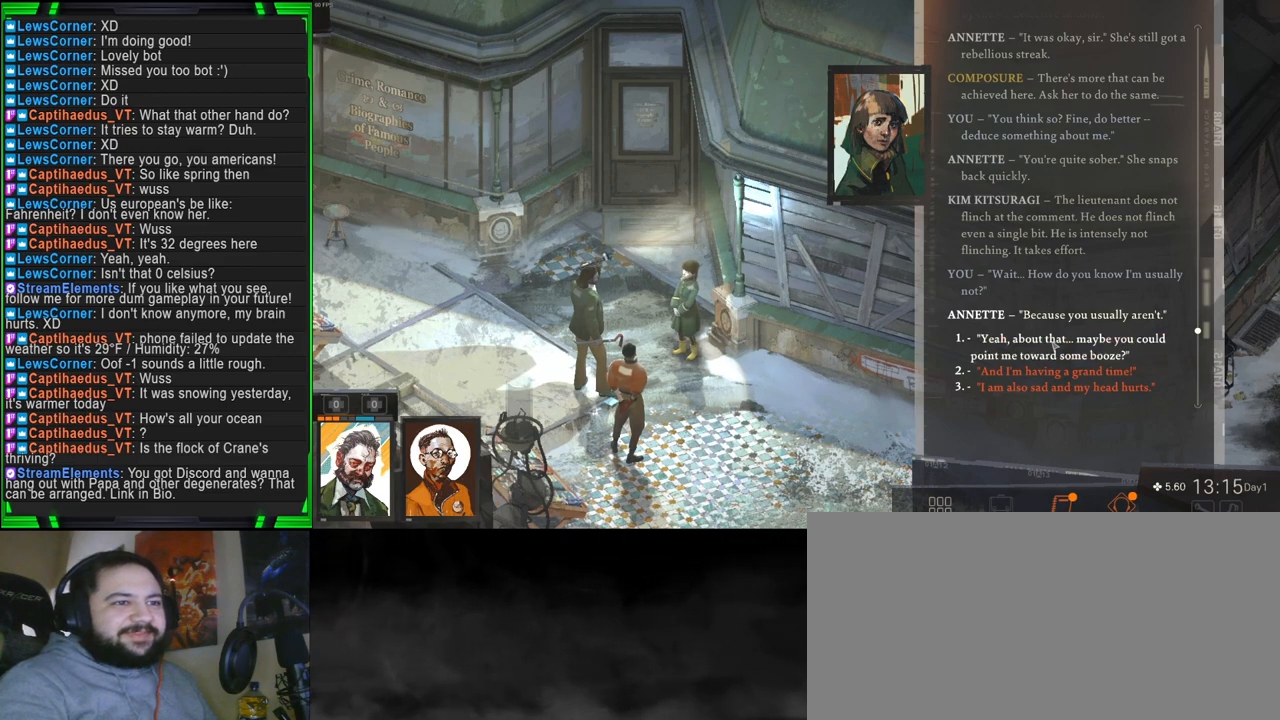
{"keys": [], "mouse": [], "events": []}
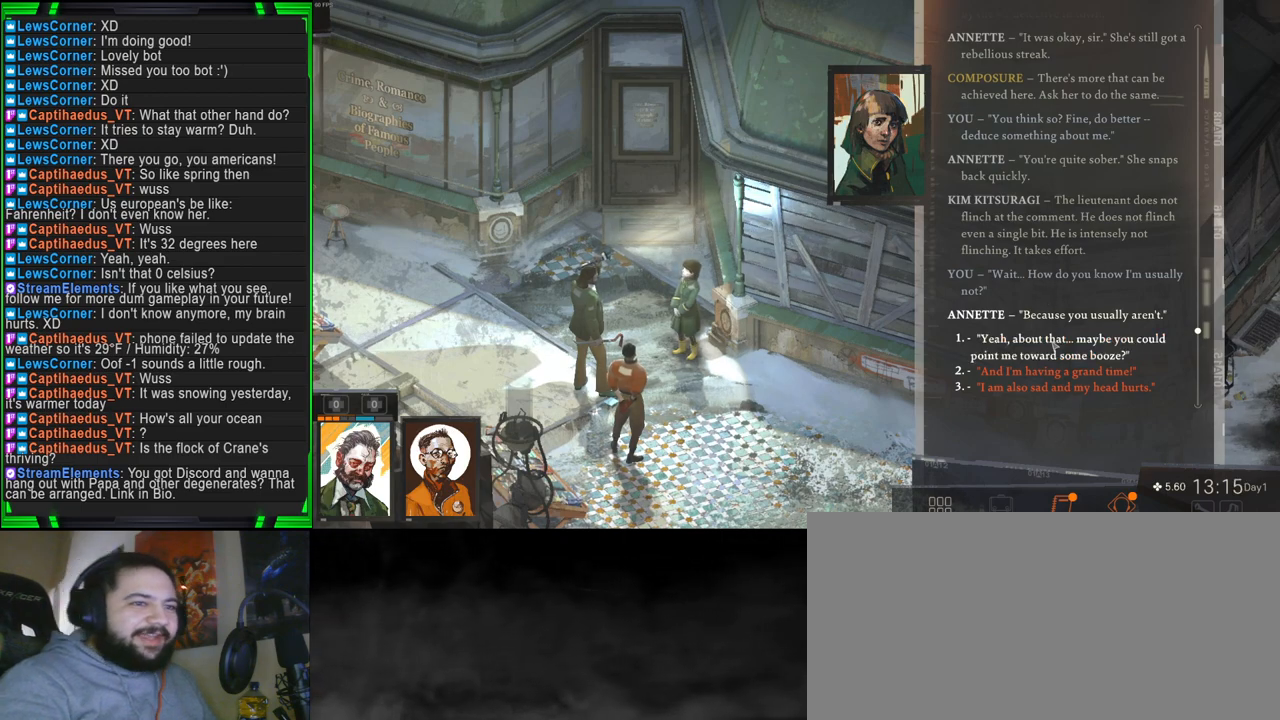
{"keys": [], "mouse": [], "events": []}
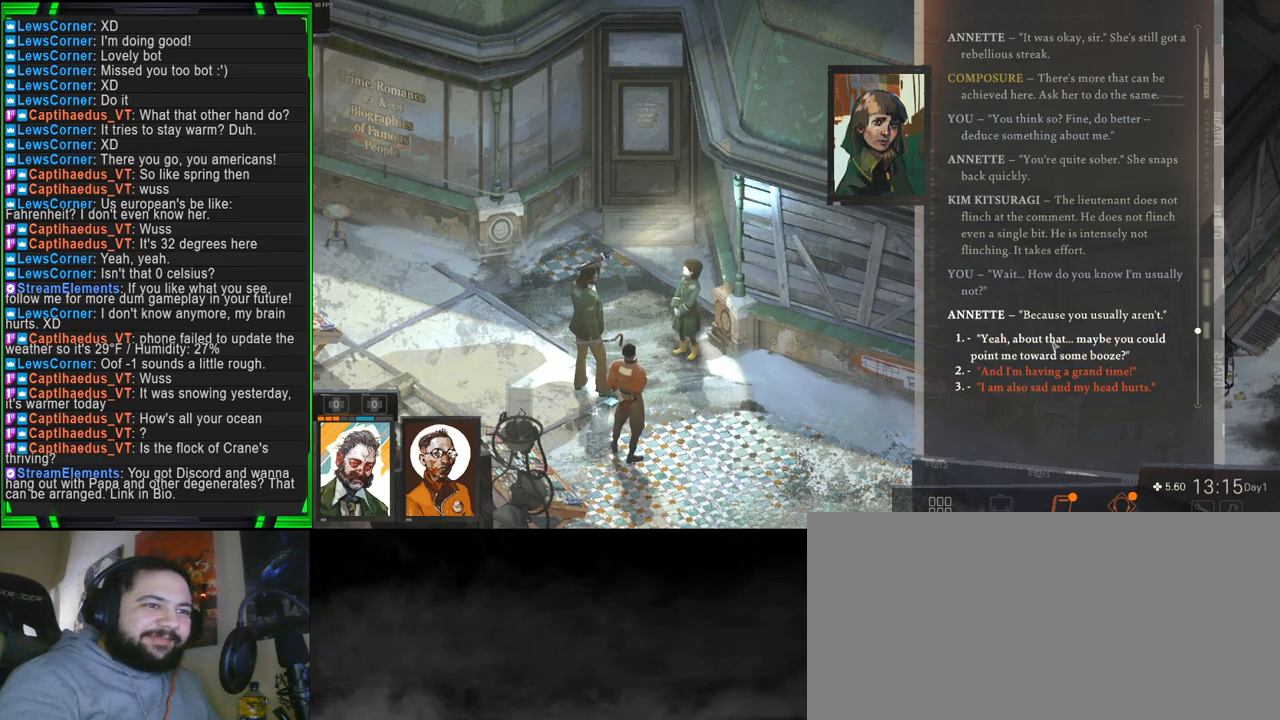
{"keys": [], "mouse": [], "events": []}
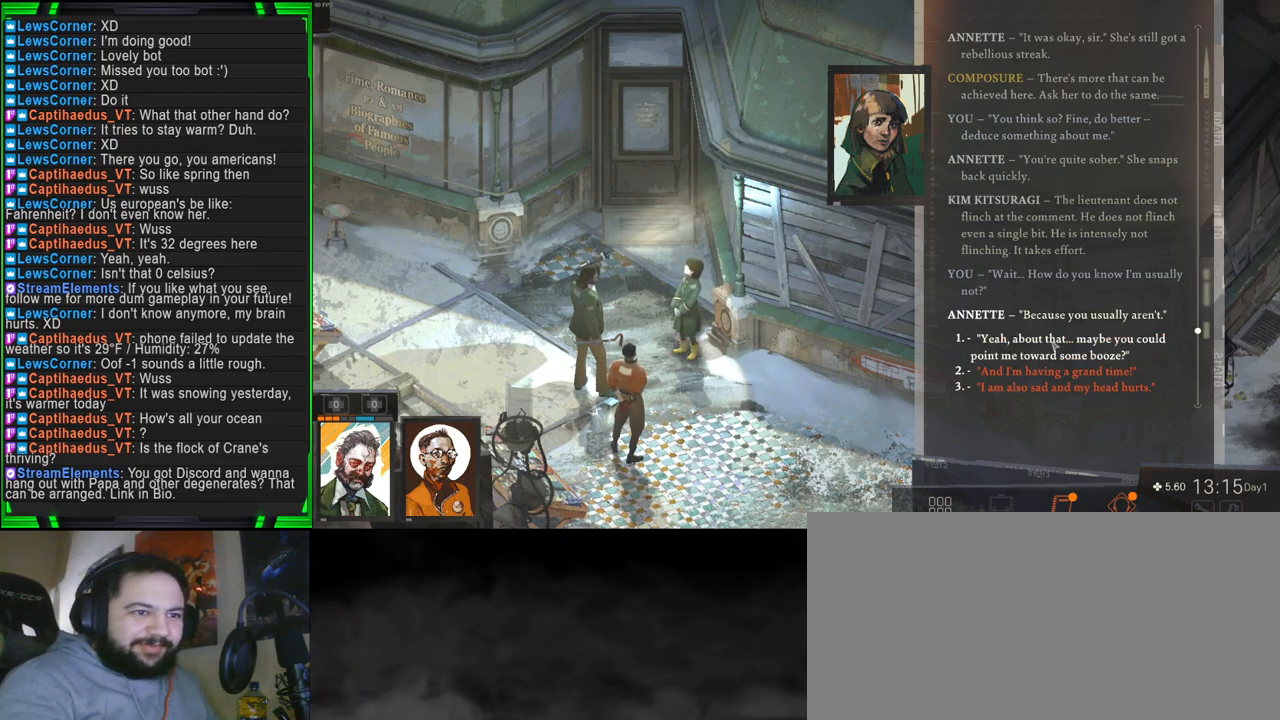
{"keys": [], "mouse": [], "events": []}
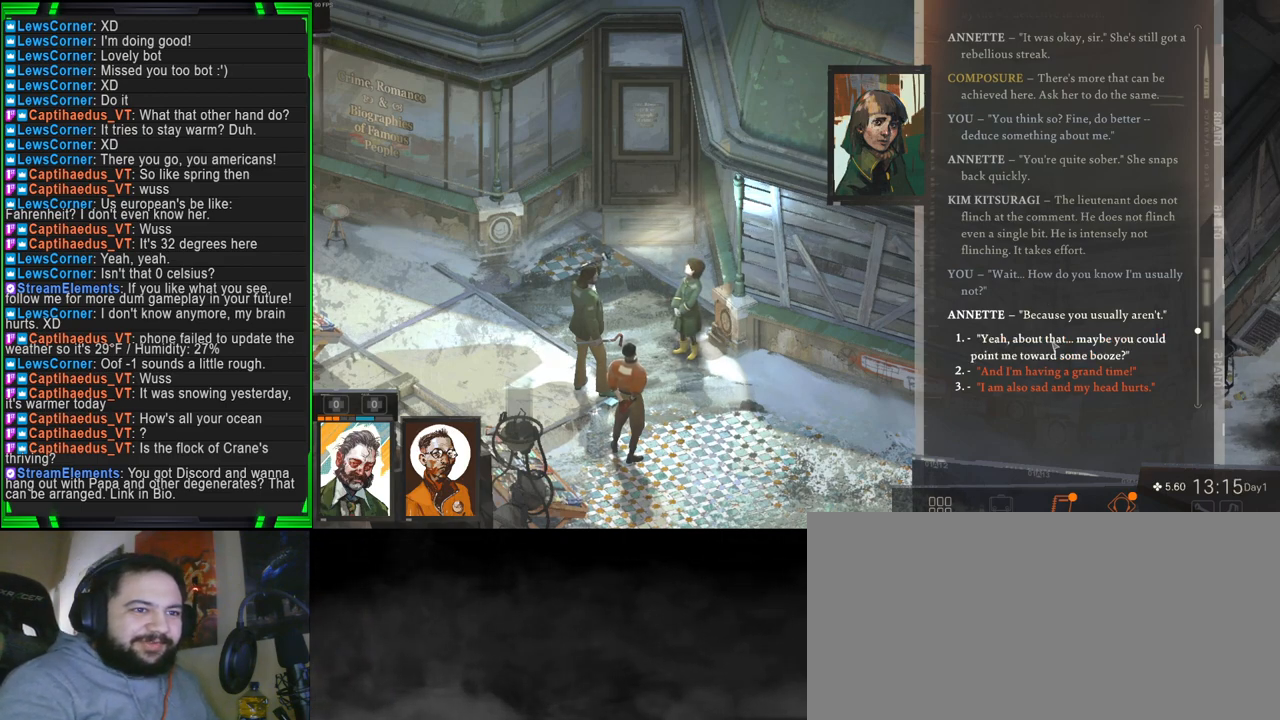
{"keys": [], "mouse": [], "events": []}
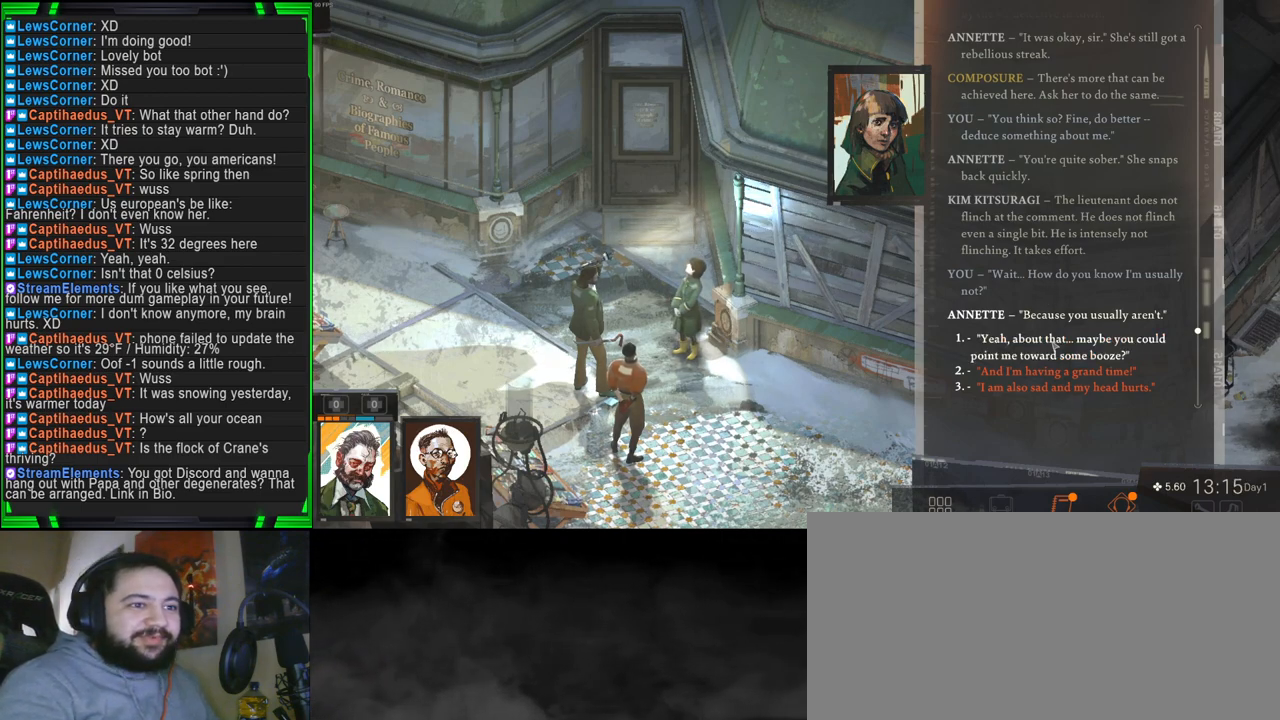
{"keys": [], "mouse": [], "events": [[300, "mouse_left", "down"], [400, "mouse_left", "up"]]}